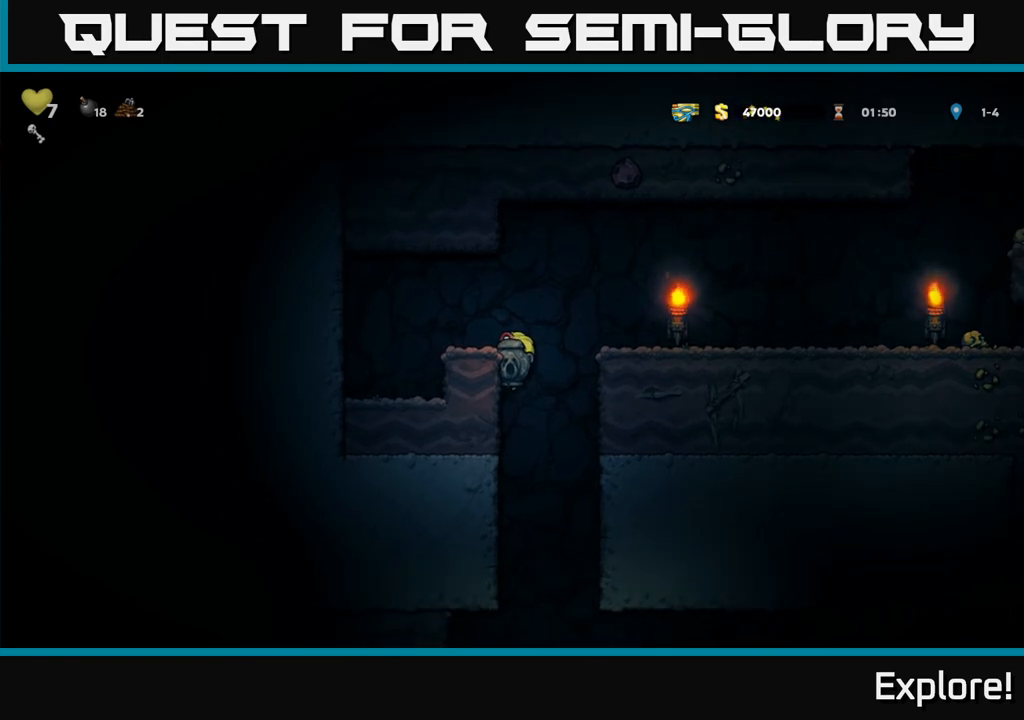
Gameplay with a controller (Xbox layout); each line is a JSON object with the inputs held at the frame after it. "events" lists button and stick changes between this image and that frame as [ms after this image, input, new state], when the widget could be followed in between.
{"buttons": ["A", "DPAD_DOWN"], "left_stick": "center", "right_stick": "center", "events": [[400, "A", "down"]]}
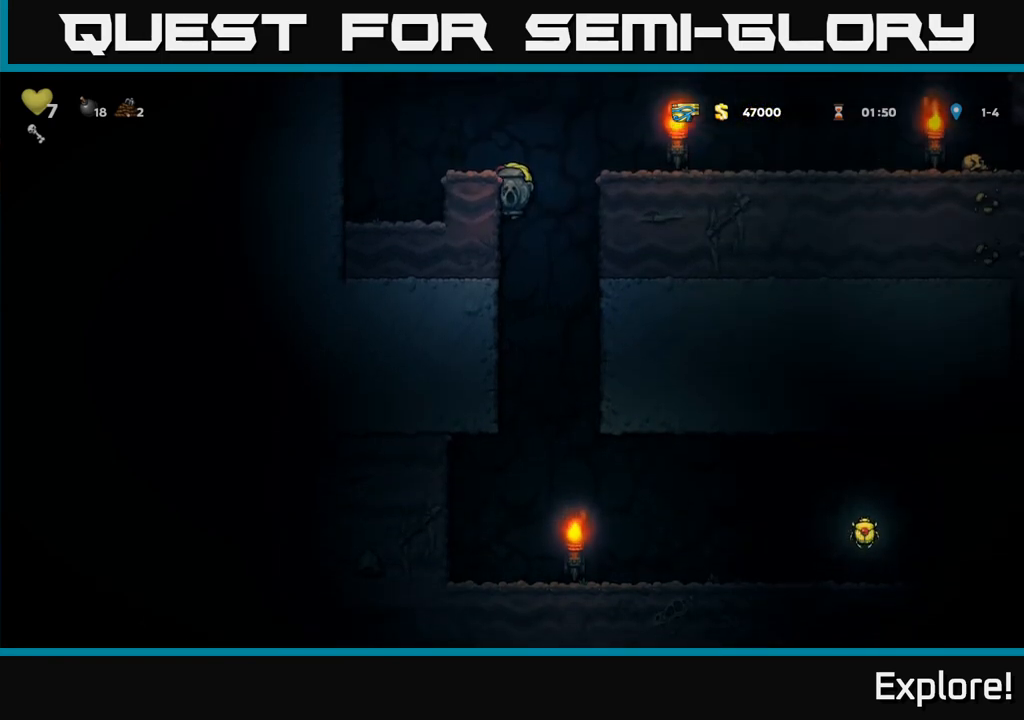
{"buttons": ["DPAD_RIGHT"], "left_stick": "center", "right_stick": "center", "events": [[17, "A", "up"], [33, "DPAD_DOWN", "up"], [400, "DPAD_RIGHT", "down"]]}
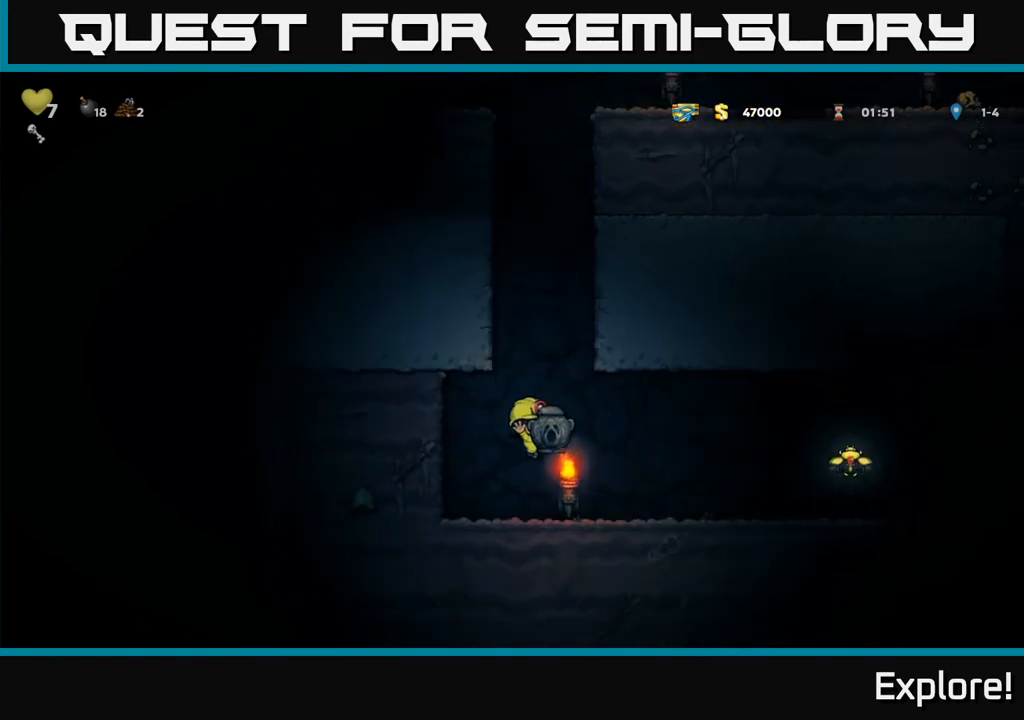
{"buttons": ["A", "DPAD_RIGHT"], "left_stick": "center", "right_stick": "center", "events": [[483, "A", "down"]]}
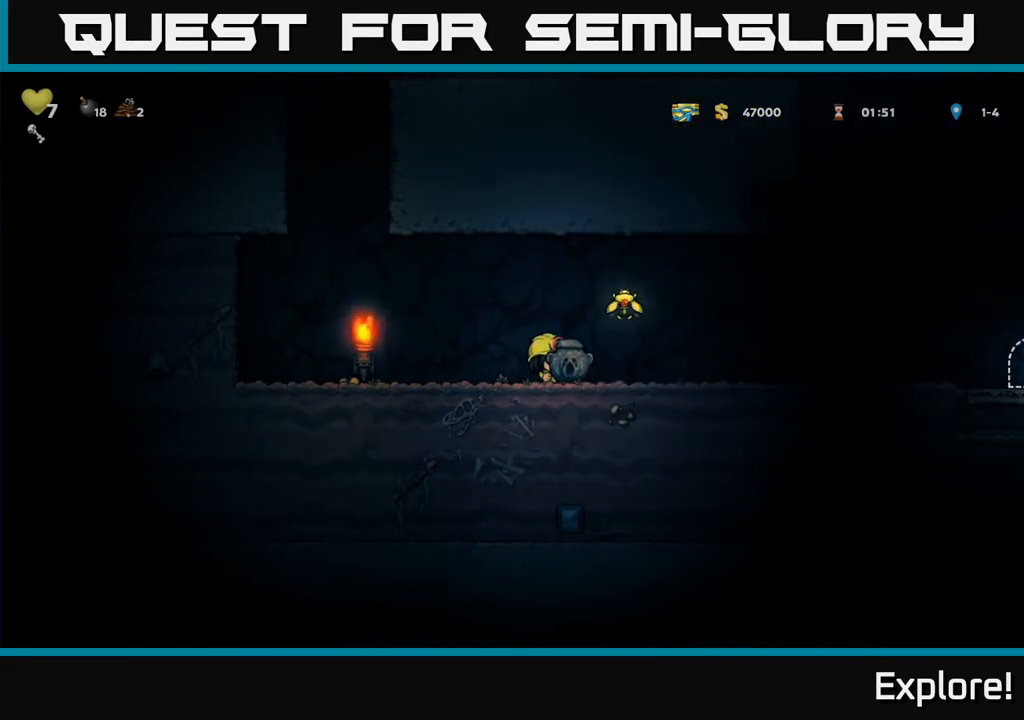
{"buttons": ["DPAD_RIGHT"], "left_stick": "center", "right_stick": "center", "events": [[200, "A", "up"]]}
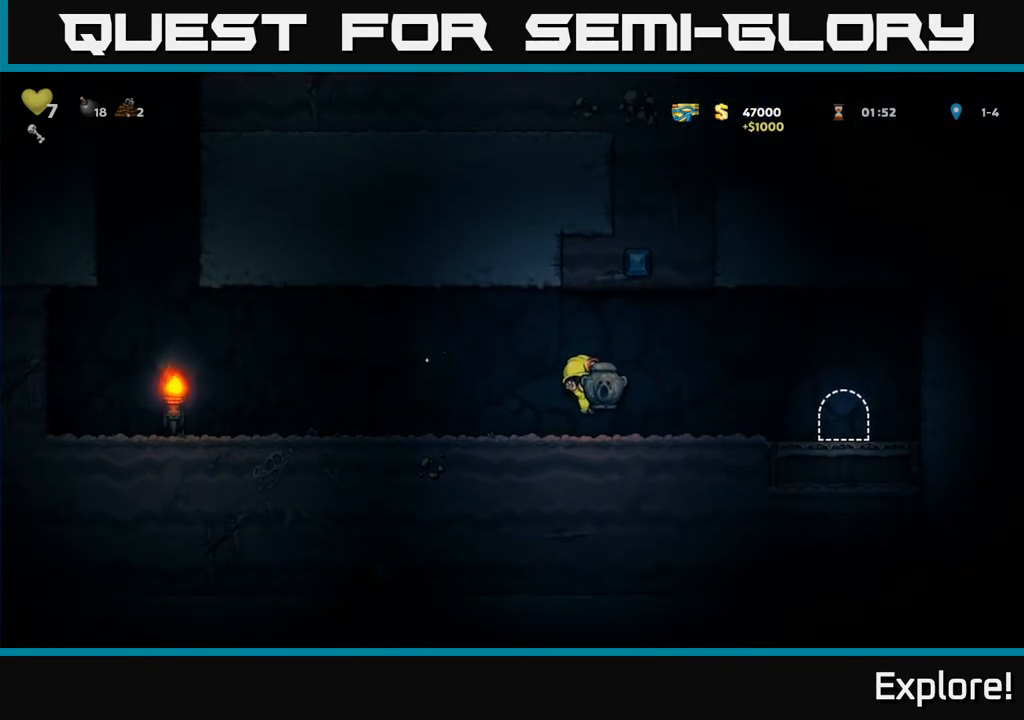
{"buttons": [], "left_stick": "center", "right_stick": "center", "events": [[167, "A", "down"], [233, "A", "up"], [433, "DPAD_RIGHT", "up"]]}
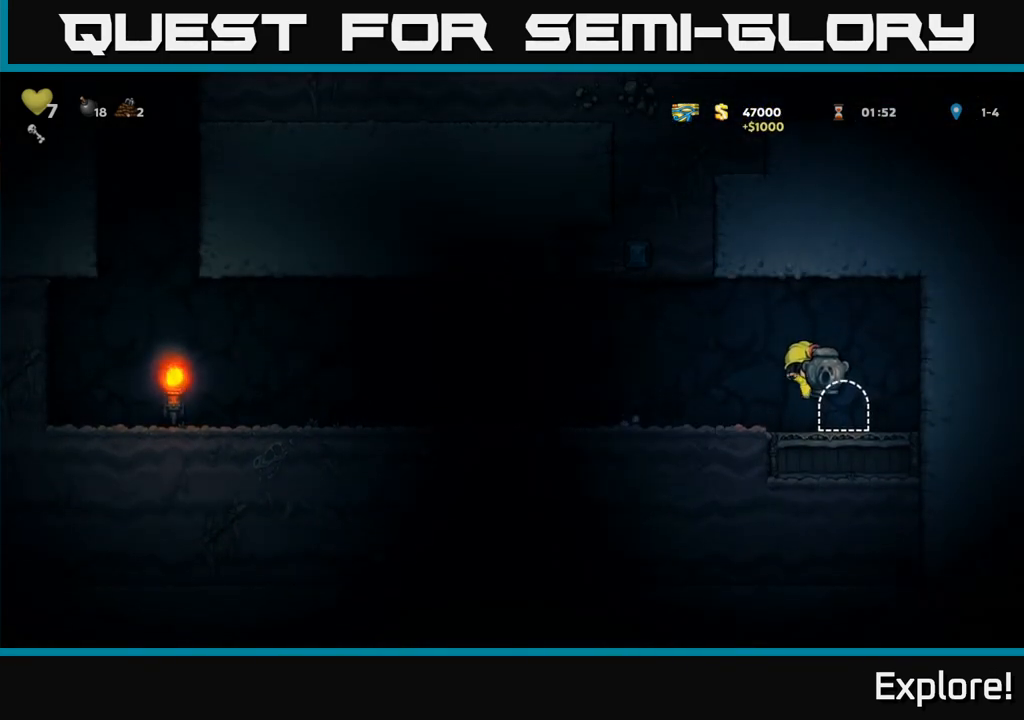
{"buttons": [], "left_stick": "center", "right_stick": "center", "events": [[83, "L2", "down"], [167, "L2", "up"], [267, "L2", "down"], [333, "L2", "up"], [433, "L2", "down"], [483, "L2", "up"]]}
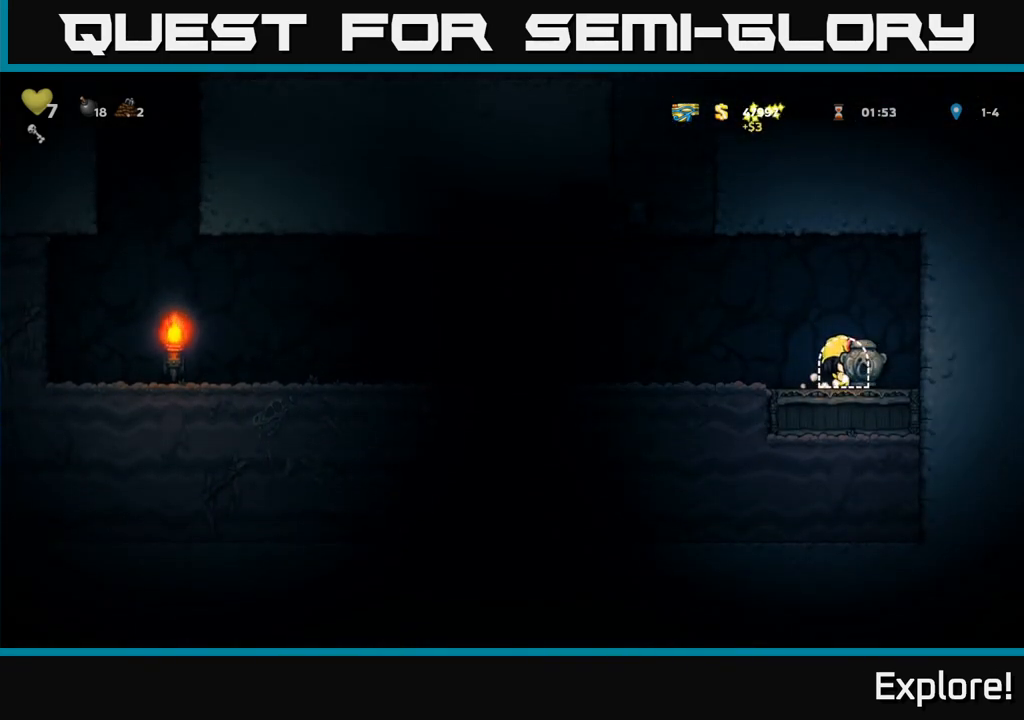
{"buttons": [], "left_stick": "center", "right_stick": "center", "events": [[83, "L2", "down"], [150, "L2", "up"], [233, "L2", "down"], [317, "L2", "up"]]}
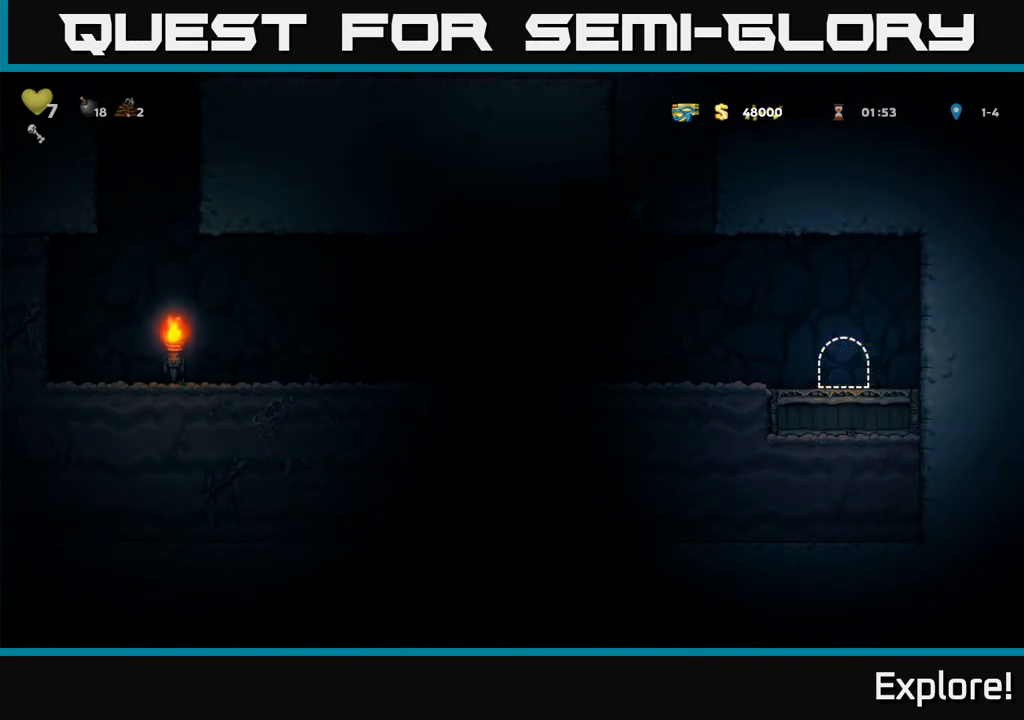
{"buttons": [], "left_stick": "center", "right_stick": "center", "events": []}
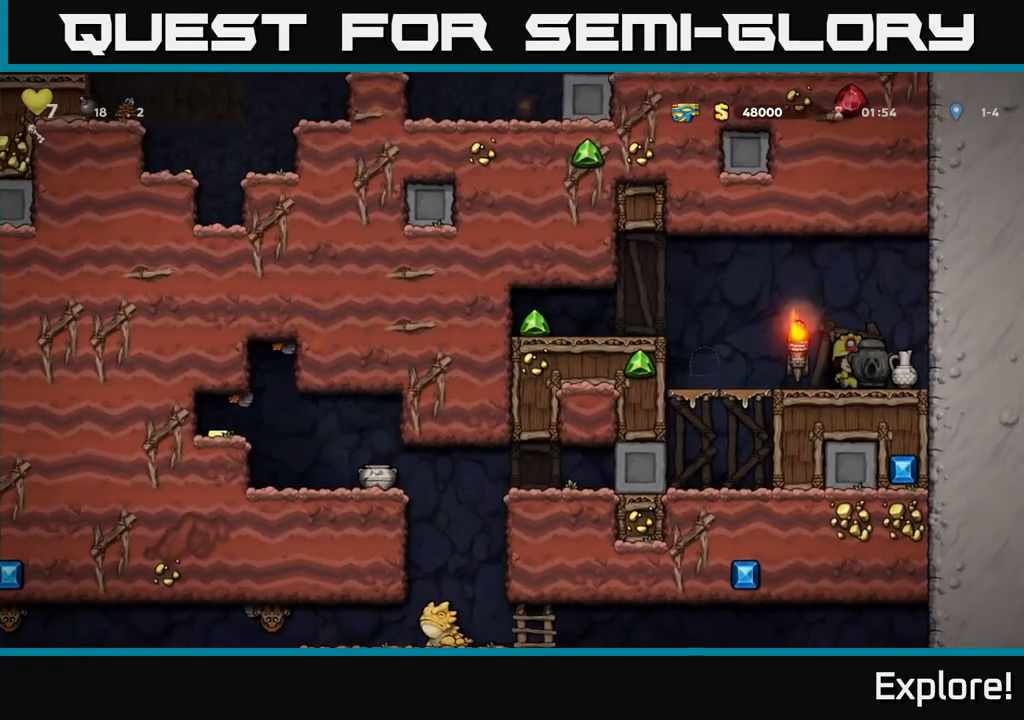
{"buttons": ["DPAD_LEFT"], "left_stick": "center", "right_stick": "center", "events": [[283, "DPAD_LEFT", "down"]]}
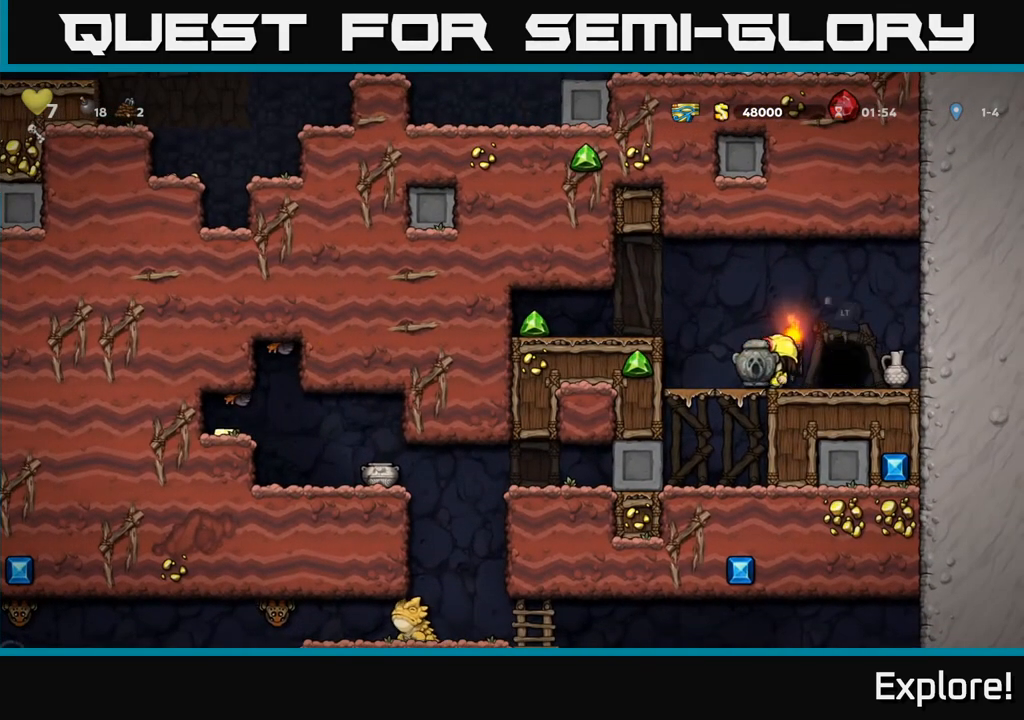
{"buttons": ["DPAD_LEFT"], "left_stick": "center", "right_stick": "center", "events": [[17, "A", "down"], [150, "A", "up"]]}
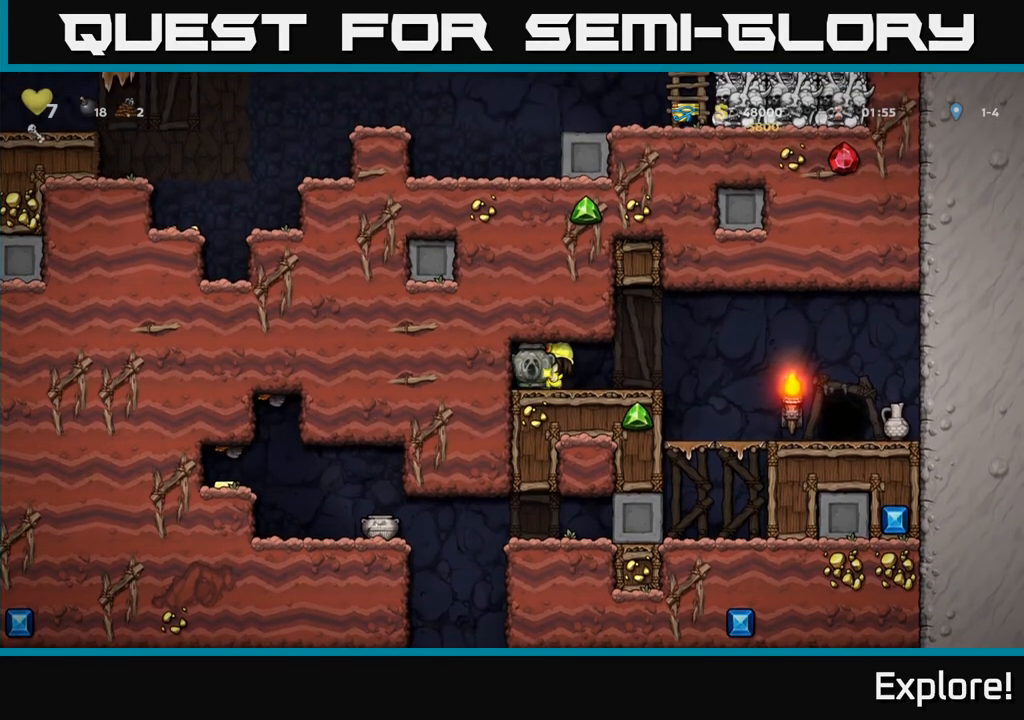
{"buttons": [], "left_stick": "center", "right_stick": "center", "events": [[17, "DPAD_LEFT", "up"], [33, "DPAD_RIGHT", "down"], [467, "DPAD_RIGHT", "up"]]}
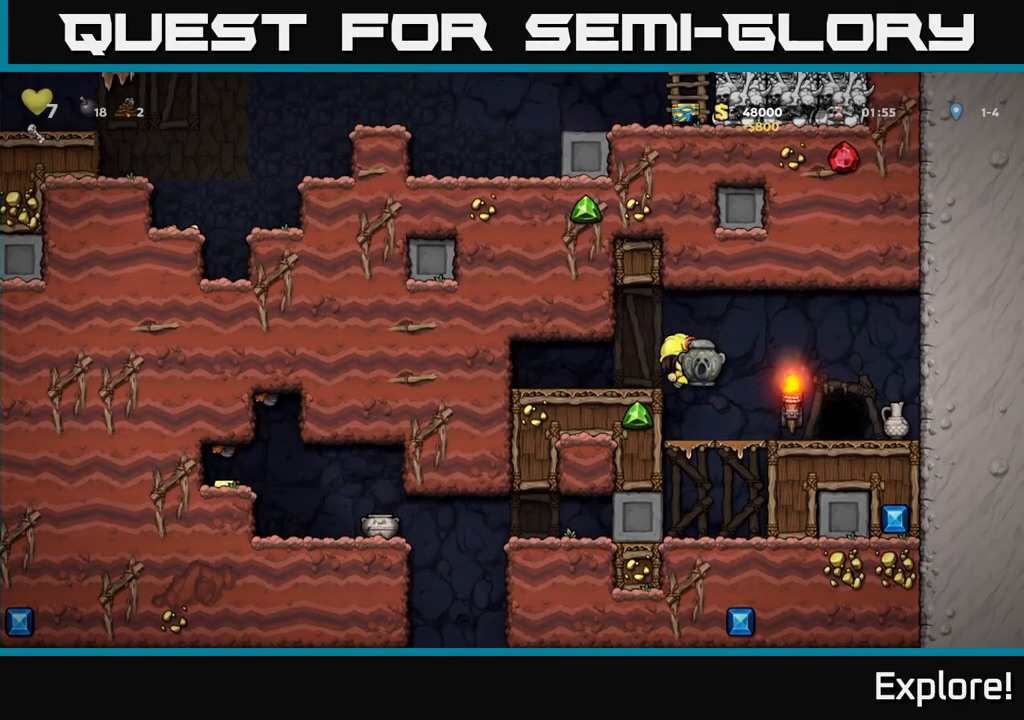
{"buttons": [], "left_stick": "center", "right_stick": "center", "events": [[167, "DPAD_DOWN", "down"], [283, "A", "down"], [367, "A", "up"], [450, "DPAD_DOWN", "up"]]}
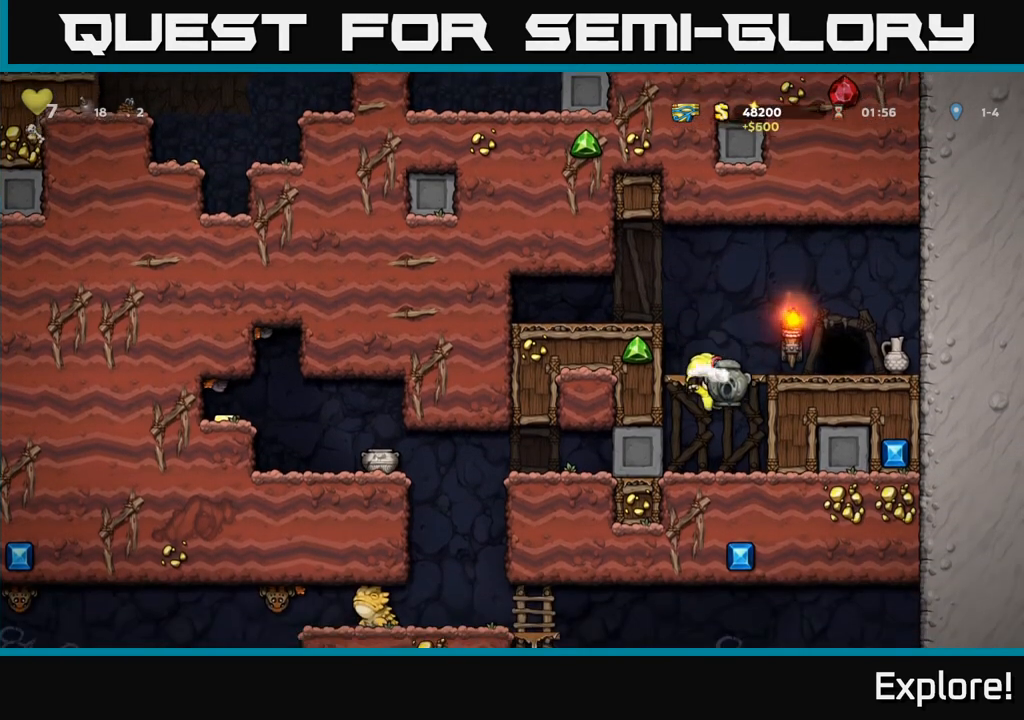
{"buttons": ["DPAD_LEFT"], "left_stick": "center", "right_stick": "center", "events": [[67, "DPAD_LEFT", "down"]]}
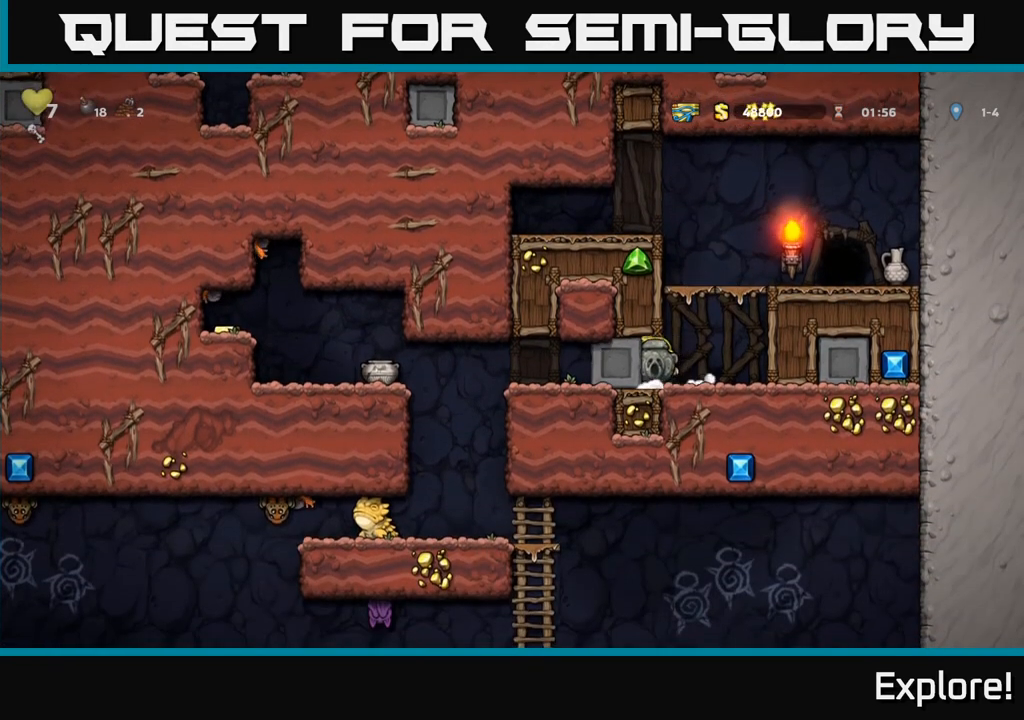
{"buttons": ["DPAD_LEFT"], "left_stick": "center", "right_stick": "center", "events": []}
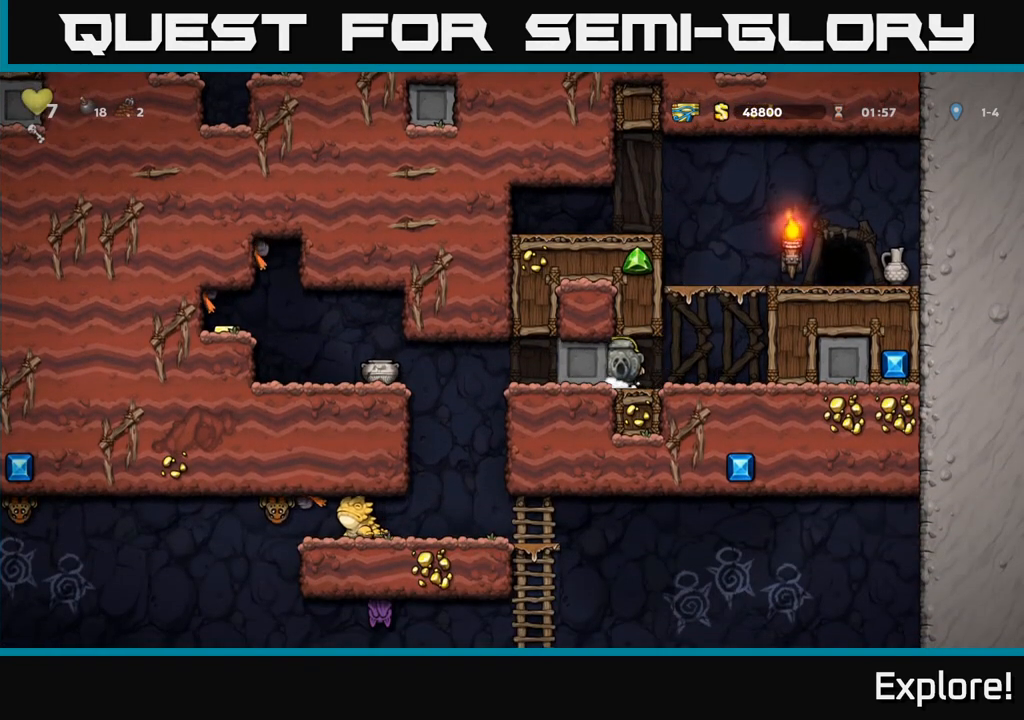
{"buttons": ["DPAD_LEFT"], "left_stick": "center", "right_stick": "center", "events": []}
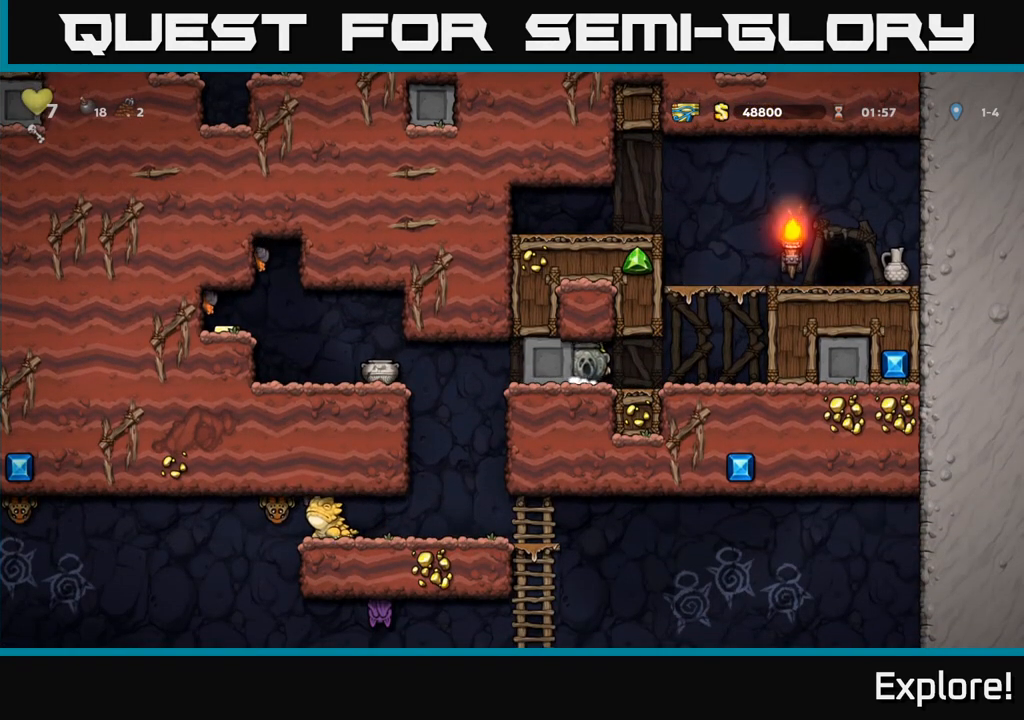
{"buttons": [], "left_stick": "center", "right_stick": "center", "events": [[100, "DPAD_LEFT", "up"]]}
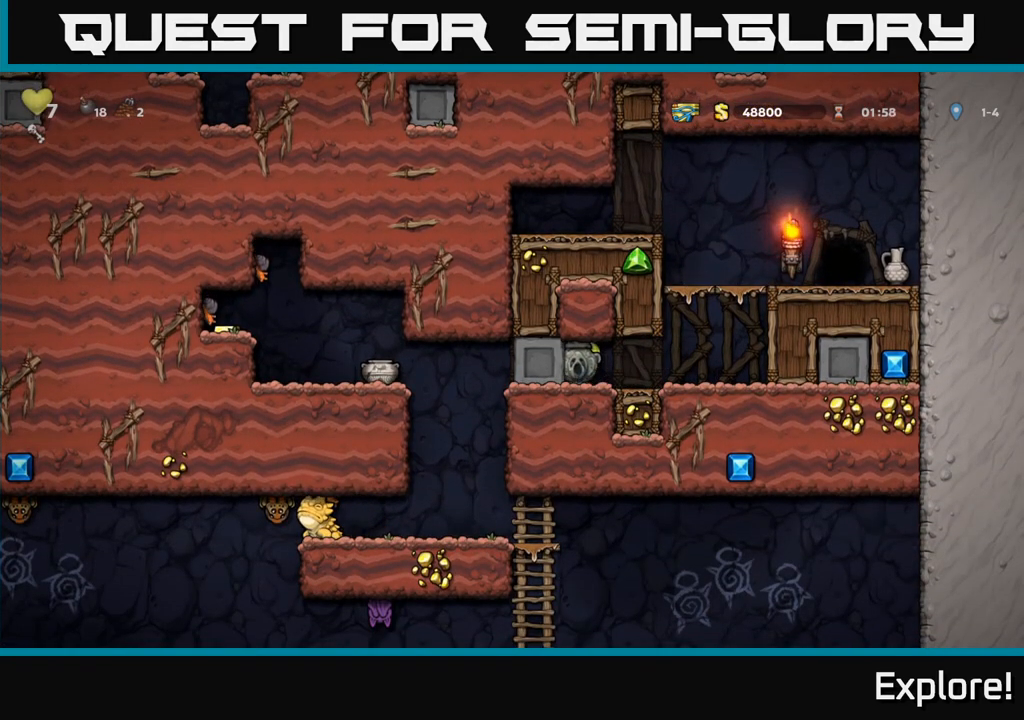
{"buttons": ["DPAD_LEFT"], "left_stick": "center", "right_stick": "center", "events": [[33, "DPAD_LEFT", "down"], [233, "DPAD_LEFT", "up"], [500, "DPAD_LEFT", "down"]]}
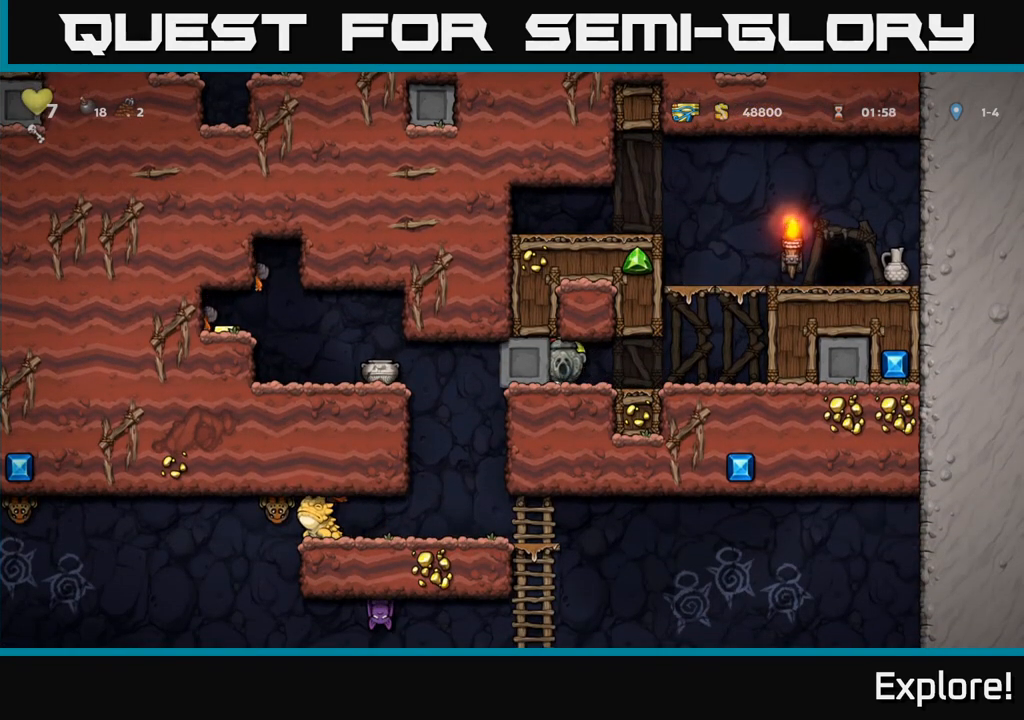
{"buttons": [], "left_stick": "center", "right_stick": "center", "events": [[333, "DPAD_LEFT", "up"]]}
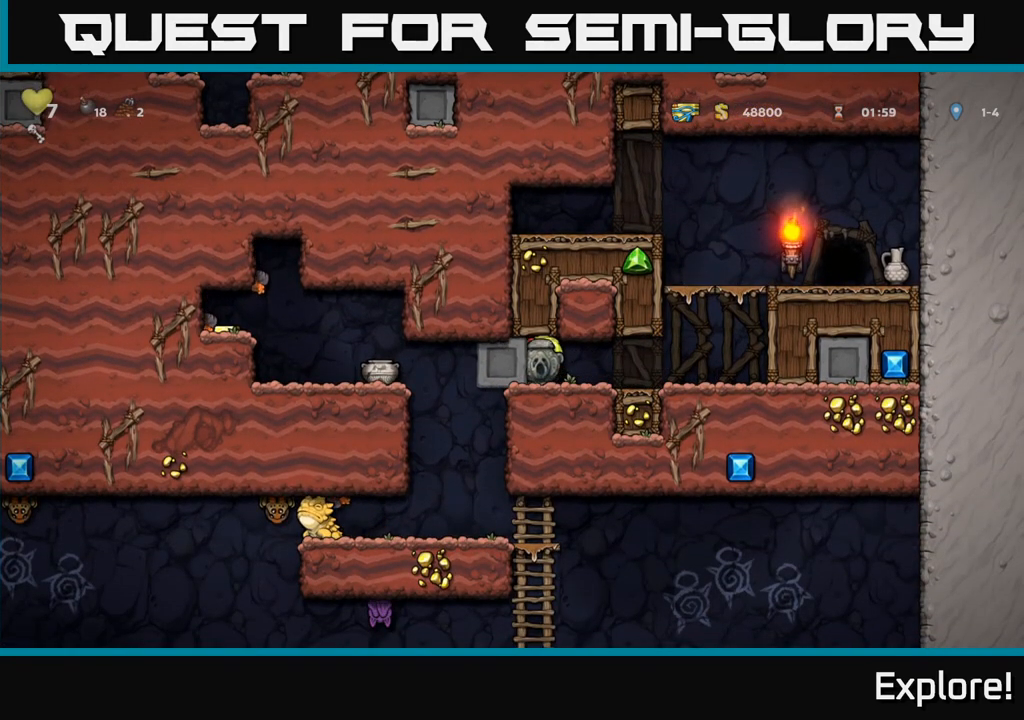
{"buttons": [], "left_stick": "center", "right_stick": "center", "events": [[117, "DPAD_LEFT", "down"], [217, "DPAD_LEFT", "up"]]}
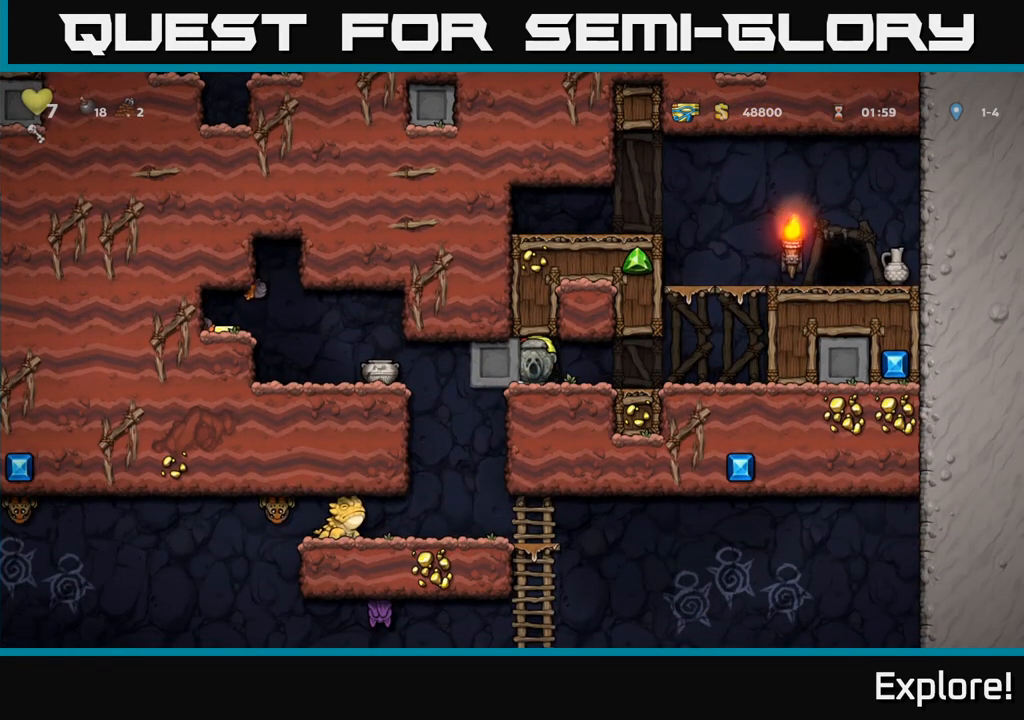
{"buttons": [], "left_stick": "center", "right_stick": "center", "events": []}
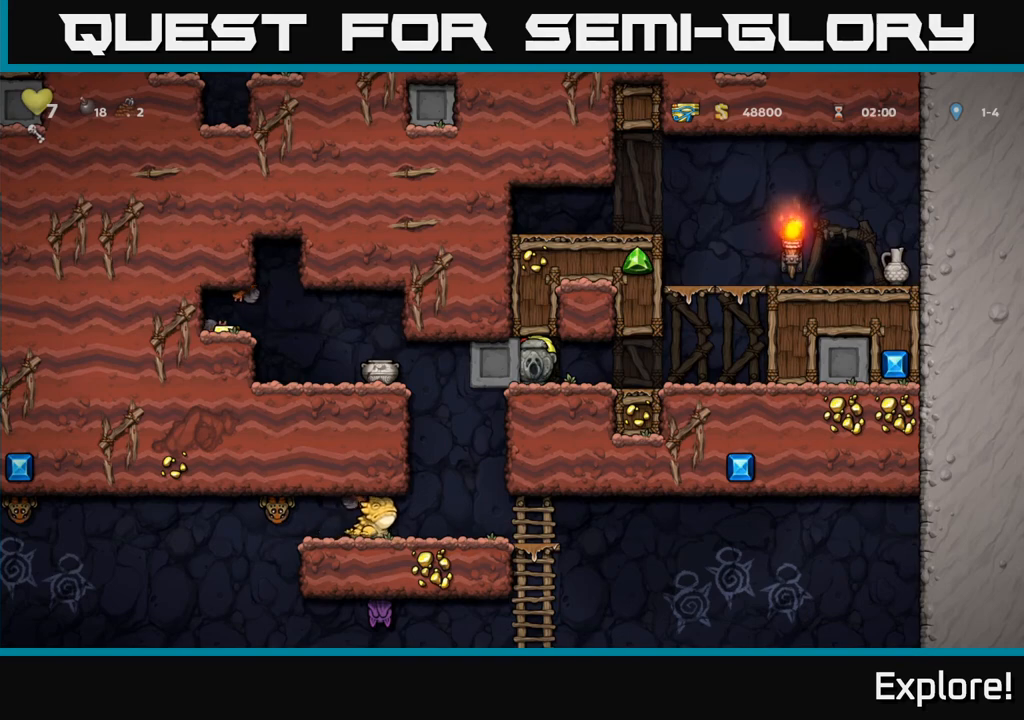
{"buttons": [], "left_stick": "center", "right_stick": "center", "events": []}
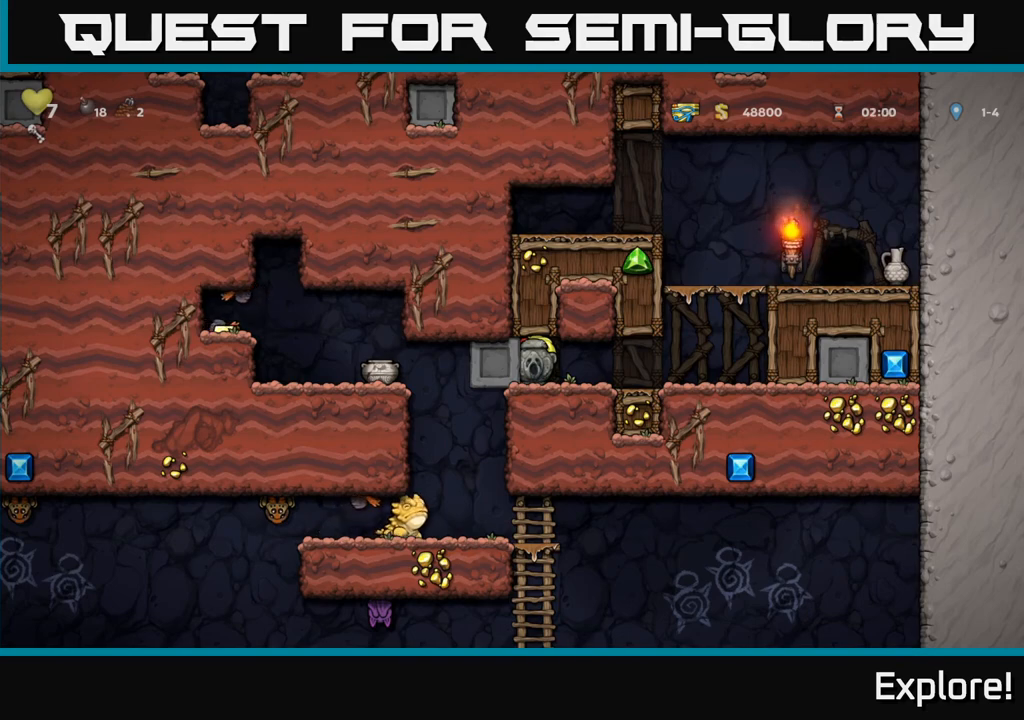
{"buttons": [], "left_stick": "center", "right_stick": "center", "events": []}
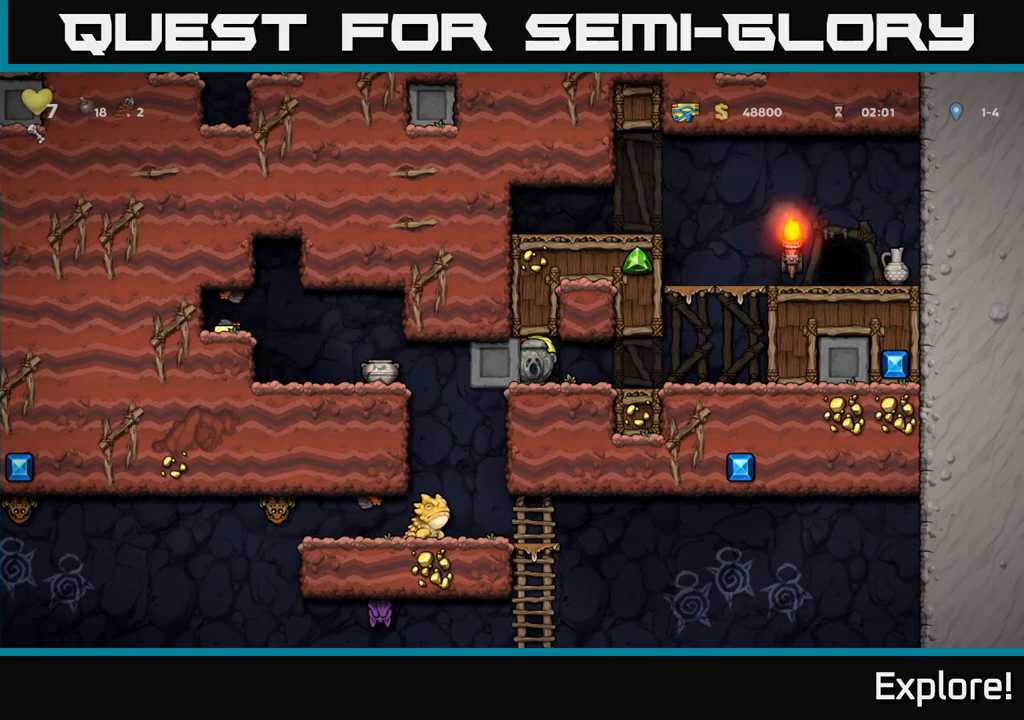
{"buttons": [], "left_stick": "center", "right_stick": "center", "events": []}
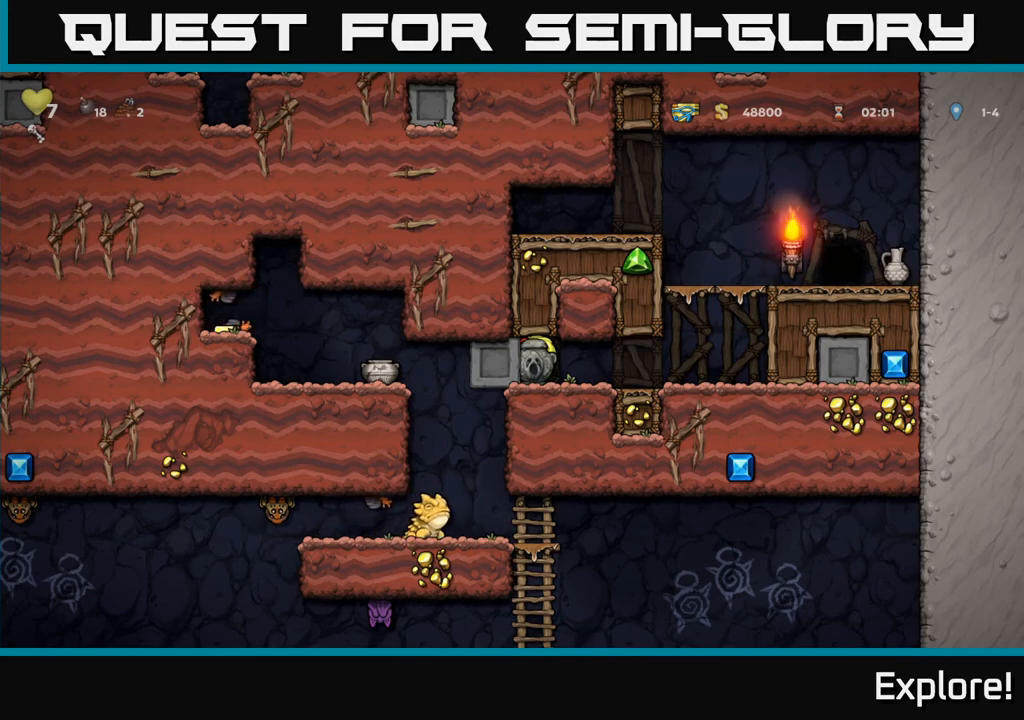
{"buttons": [], "left_stick": "center", "right_stick": "center", "events": []}
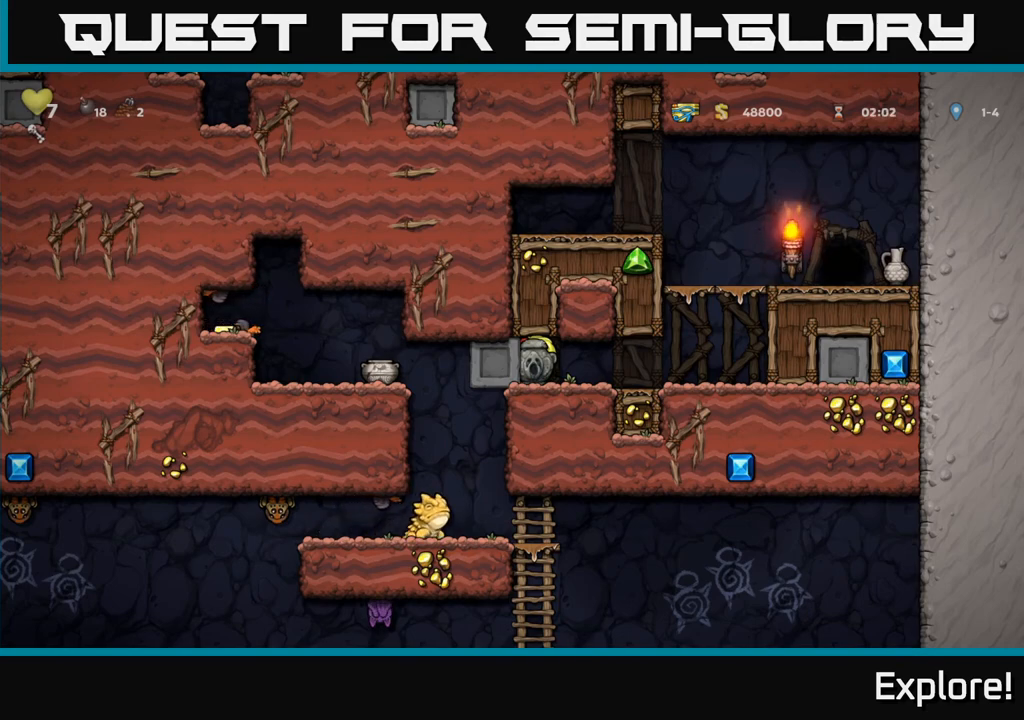
{"buttons": [], "left_stick": "center", "right_stick": "center", "events": []}
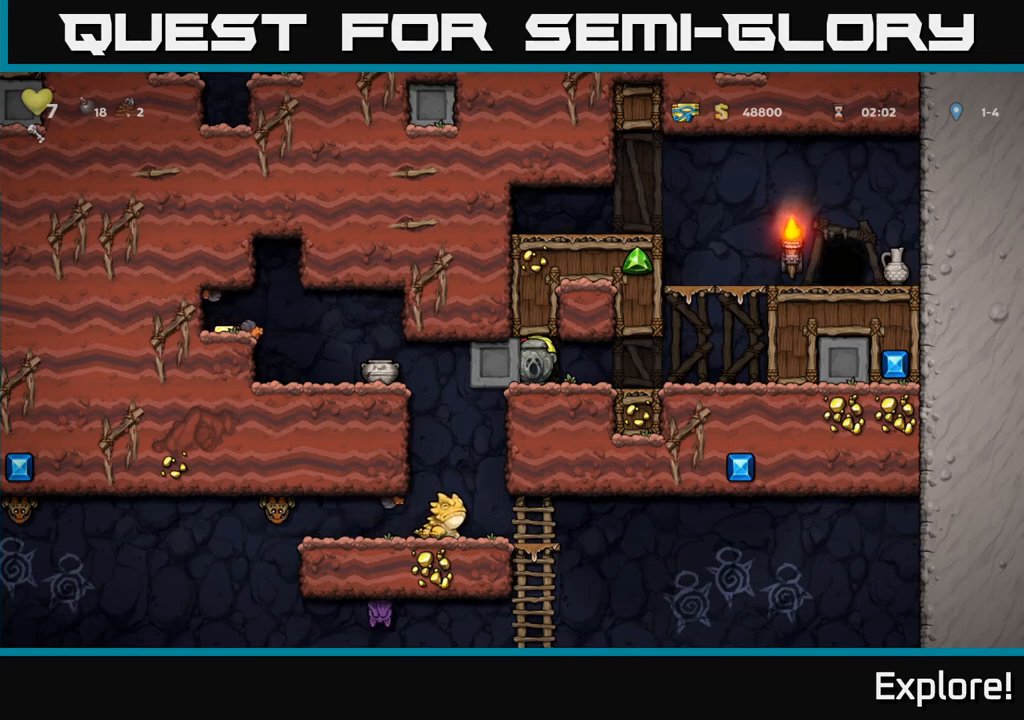
{"buttons": [], "left_stick": "center", "right_stick": "center", "events": [[50, "DPAD_LEFT", "down"], [450, "DPAD_LEFT", "up"]]}
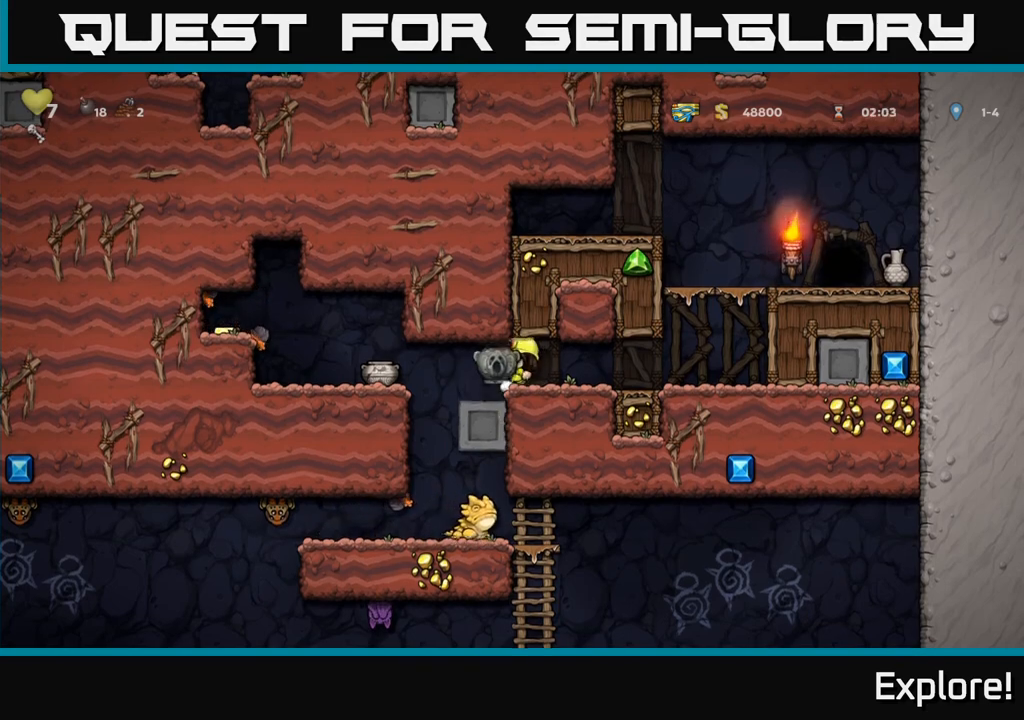
{"buttons": [], "left_stick": "center", "right_stick": "center", "events": []}
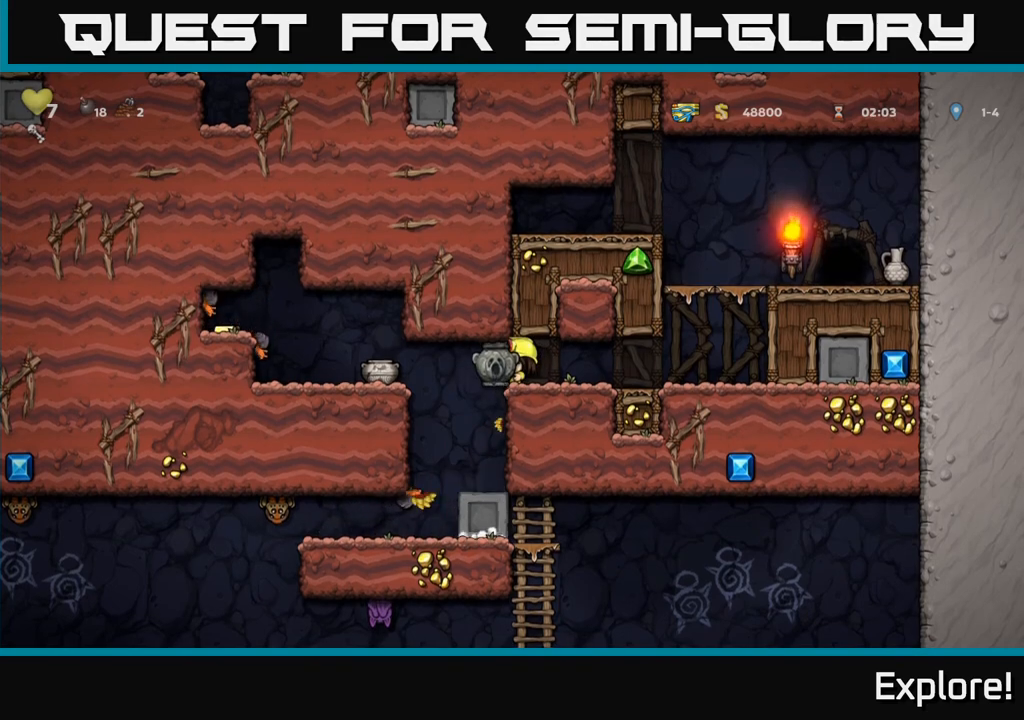
{"buttons": ["DPAD_LEFT"], "left_stick": "center", "right_stick": "center", "events": [[150, "DPAD_RIGHT", "down"], [300, "DPAD_DOWN", "down"], [300, "DPAD_RIGHT", "up"], [350, "X", "down"], [433, "X", "up"], [450, "DPAD_DOWN", "up"], [467, "DPAD_LEFT", "down"]]}
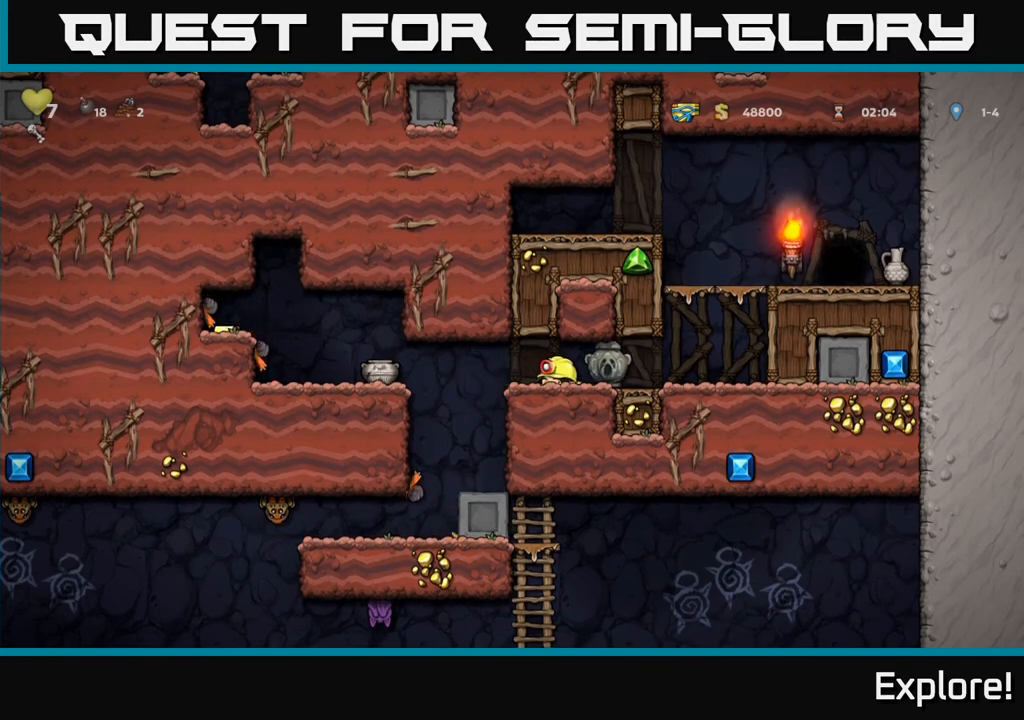
{"buttons": ["DPAD_LEFT"], "left_stick": "center", "right_stick": "center", "events": []}
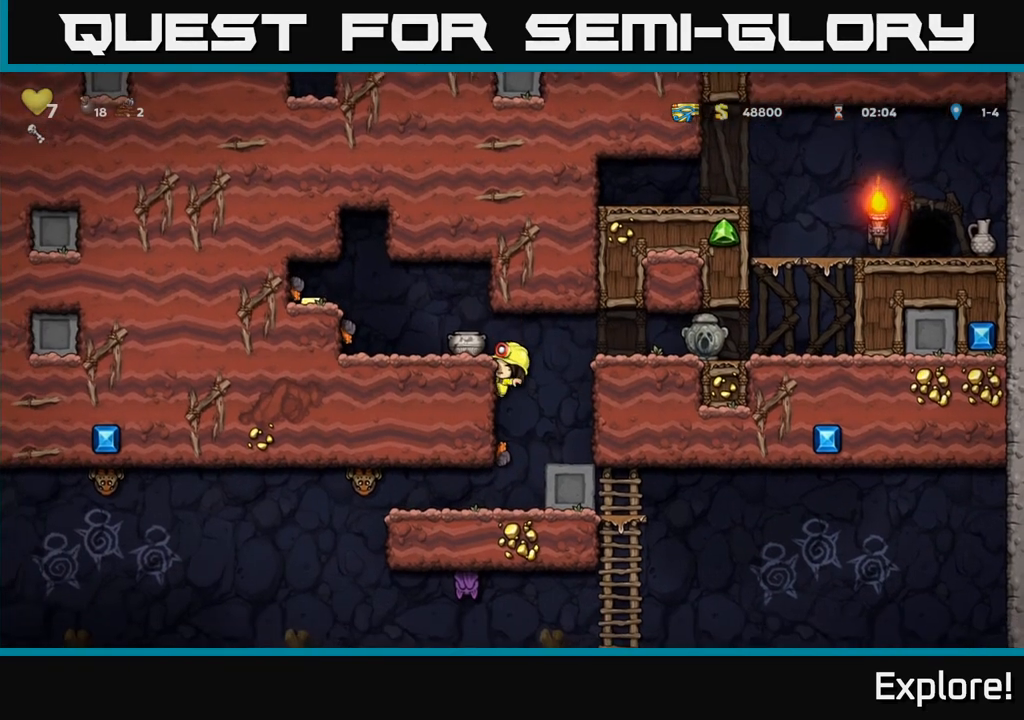
{"buttons": ["DPAD_RIGHT"], "left_stick": "center", "right_stick": "center", "events": [[33, "DPAD_LEFT", "up"], [183, "A", "down"], [233, "X", "down"], [317, "X", "up"], [333, "A", "up"], [433, "DPAD_RIGHT", "down"]]}